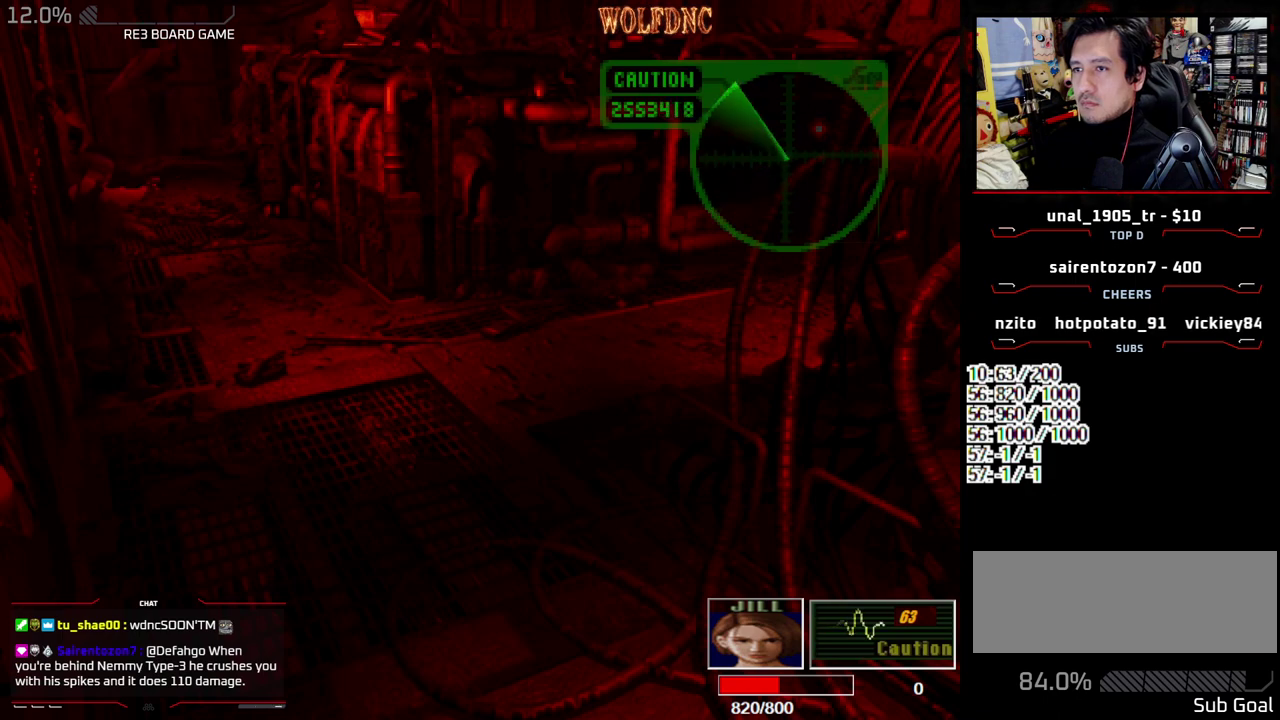
Gameplay with a controller (PlayStation layout); each line is a JSON object with the inputs held at the frame after it. "events" lists button and stick changes between this image and that frame as [ms after this image, input, new state], when the widget could be followed in between. Not read: L3 R3.
{"buttons": ["R1"], "events": [[50, "DPAD_UP", "down"], [150, "DPAD_UP", "up"], [183, "CROSS", "down"], [233, "CROSS", "up"]]}
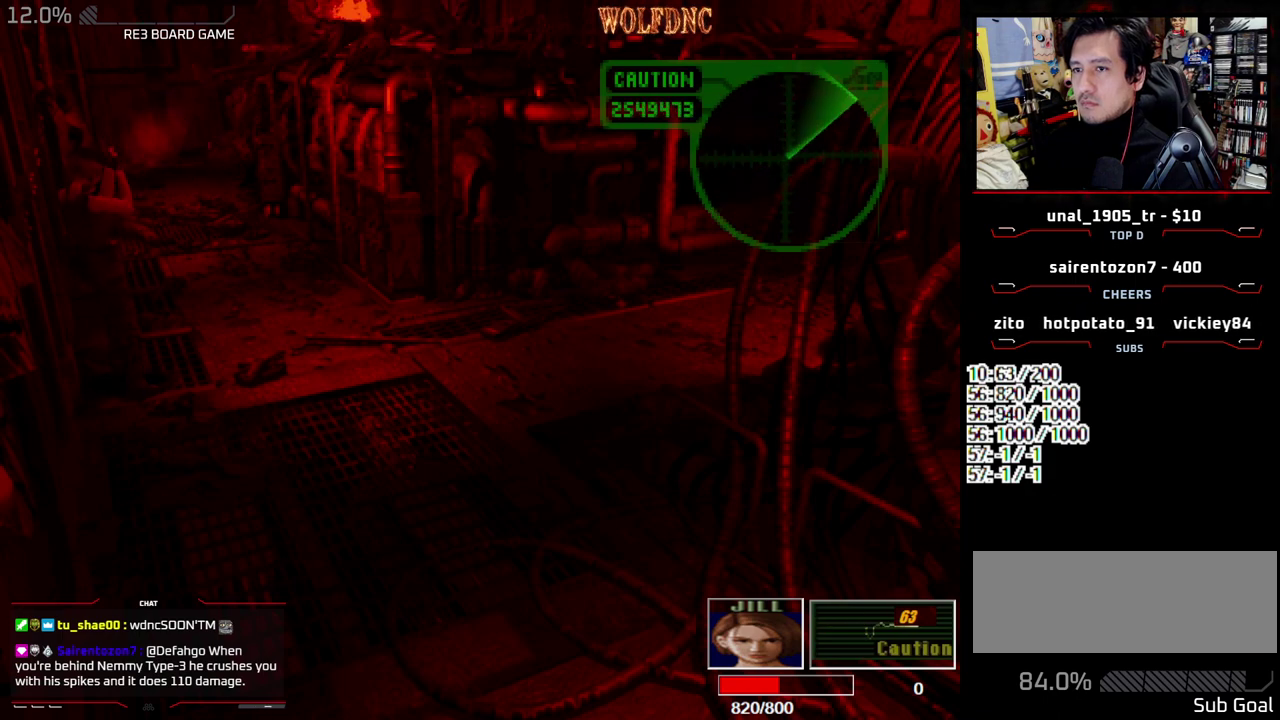
{"buttons": ["CROSS", "R1"], "events": [[350, "DPAD_UP", "down"], [400, "DPAD_UP", "up"], [450, "CROSS", "down"]]}
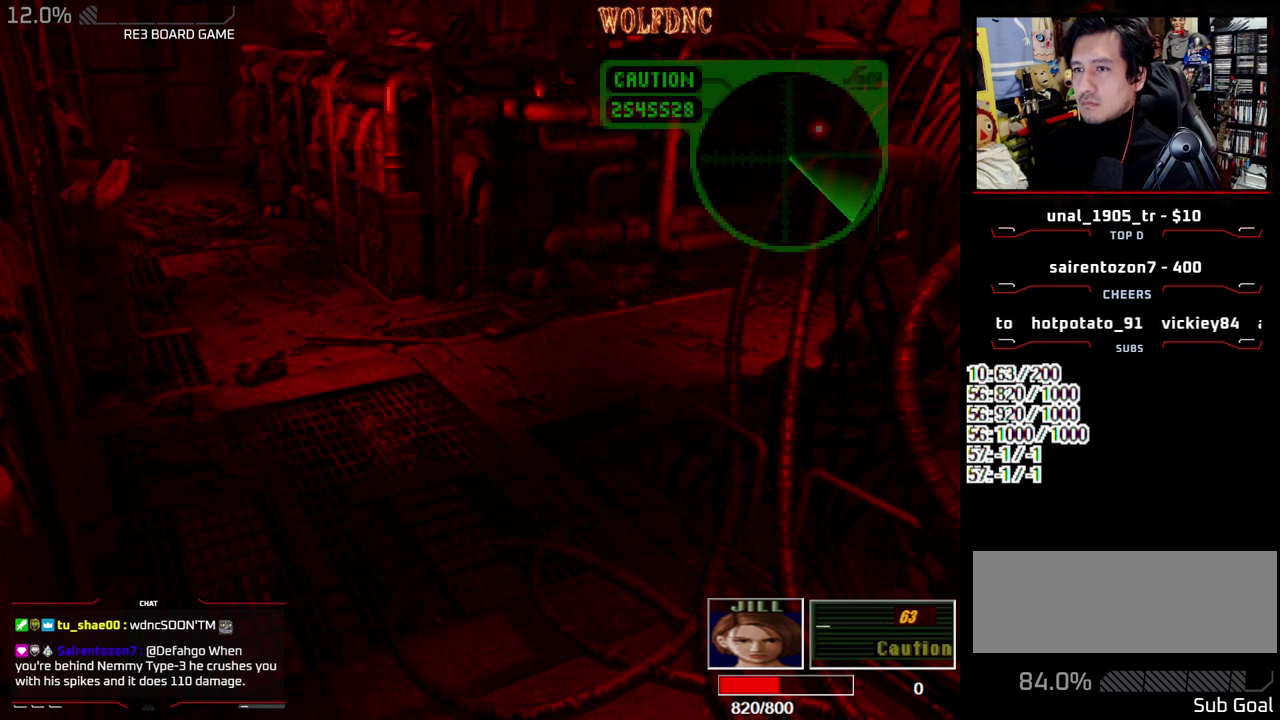
{"buttons": ["R1"], "events": [[33, "CROSS", "up"]]}
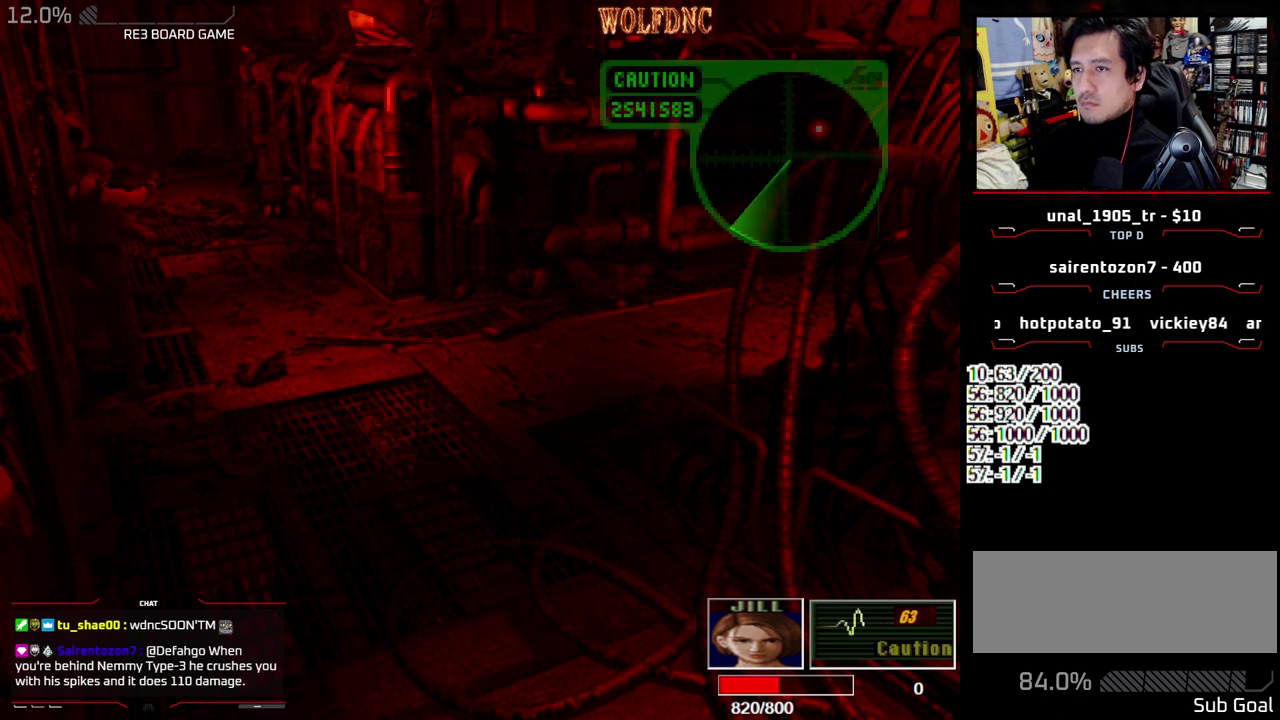
{"buttons": ["R1"], "events": [[100, "DPAD_UP", "down"], [200, "DPAD_UP", "up"]]}
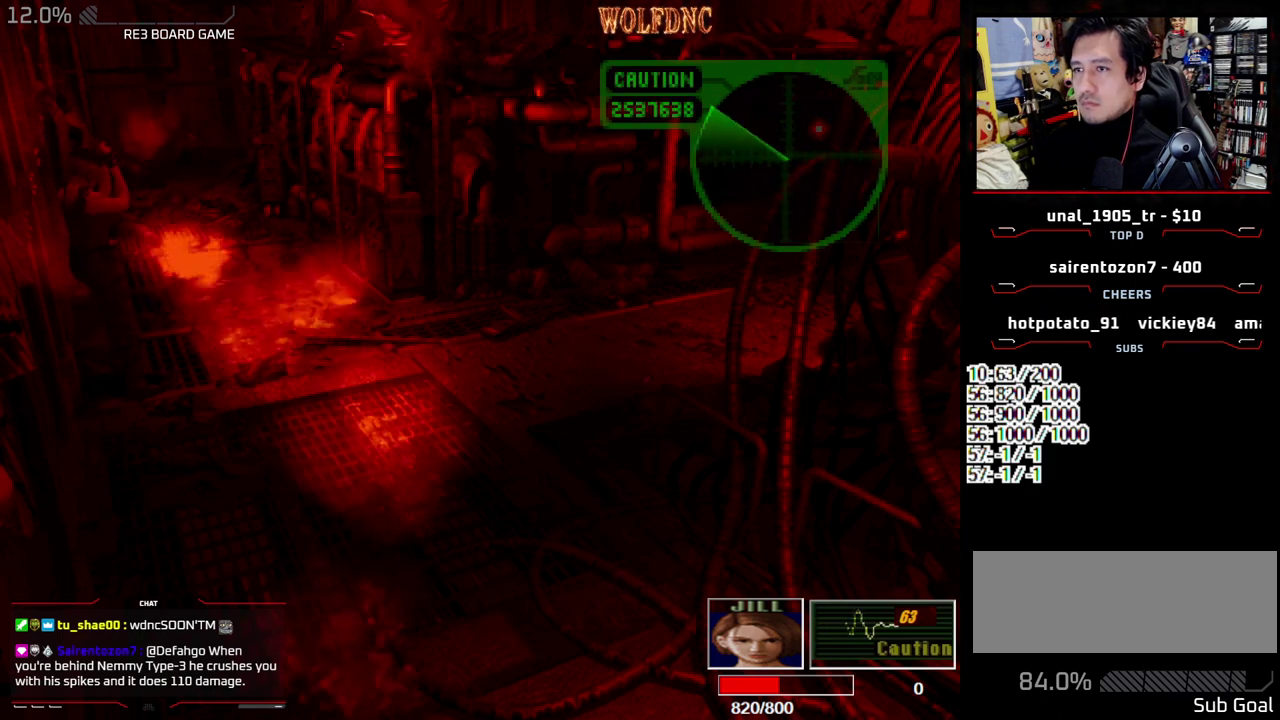
{"buttons": ["CROSS", "R1"], "events": [[350, "DPAD_UP", "down"], [450, "DPAD_UP", "up"], [483, "CROSS", "down"]]}
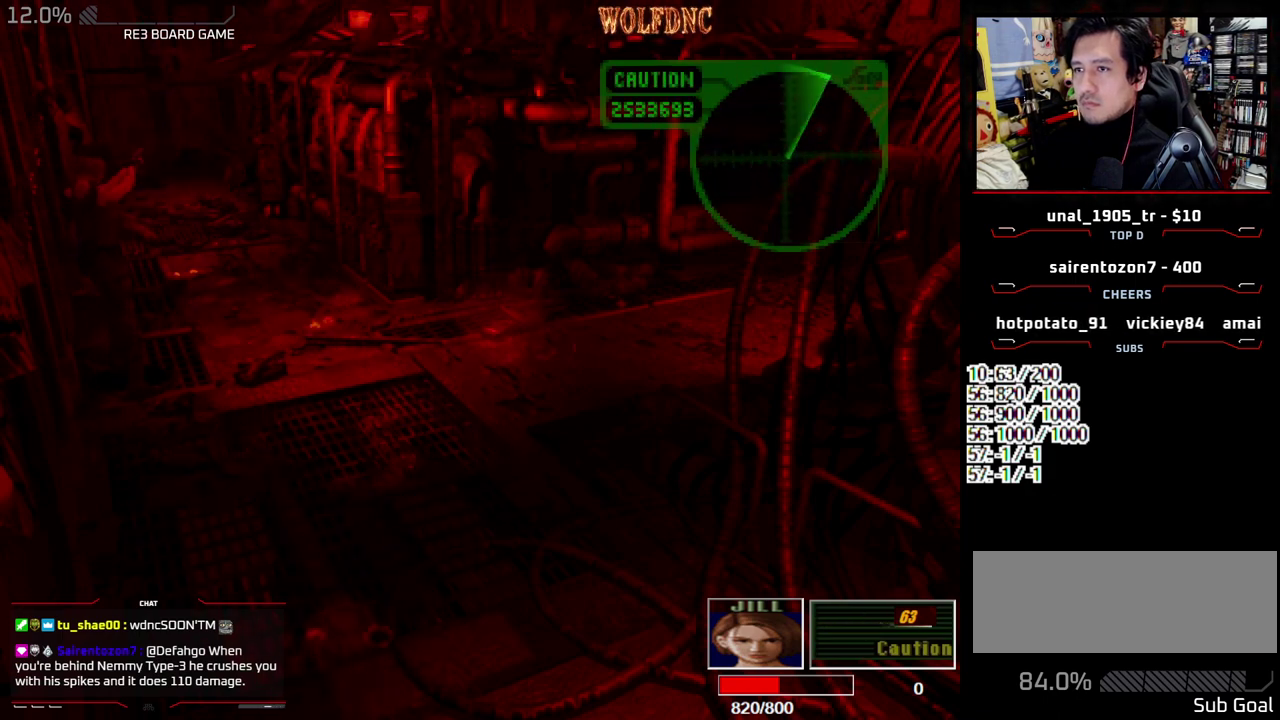
{"buttons": ["R1"], "events": [[33, "CROSS", "up"]]}
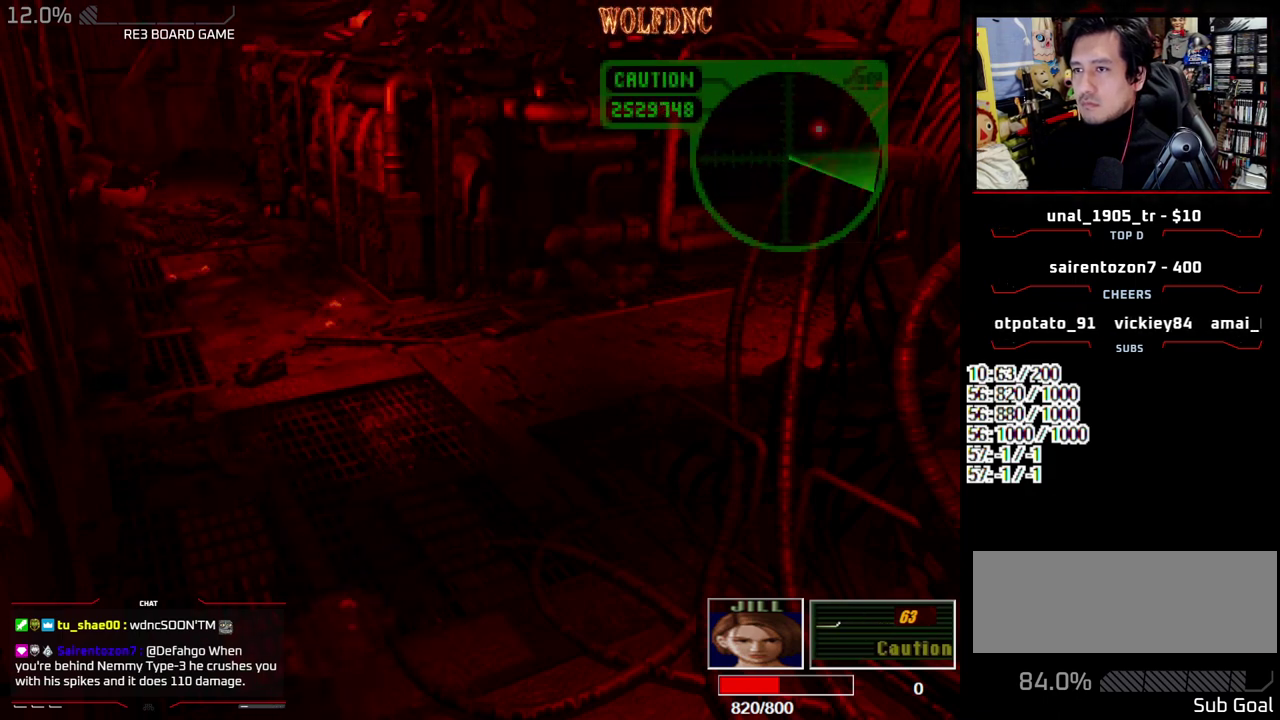
{"buttons": ["R1"], "events": [[100, "DPAD_UP", "down"], [200, "DPAD_UP", "up"], [283, "CROSS", "down"], [333, "CROSS", "up"]]}
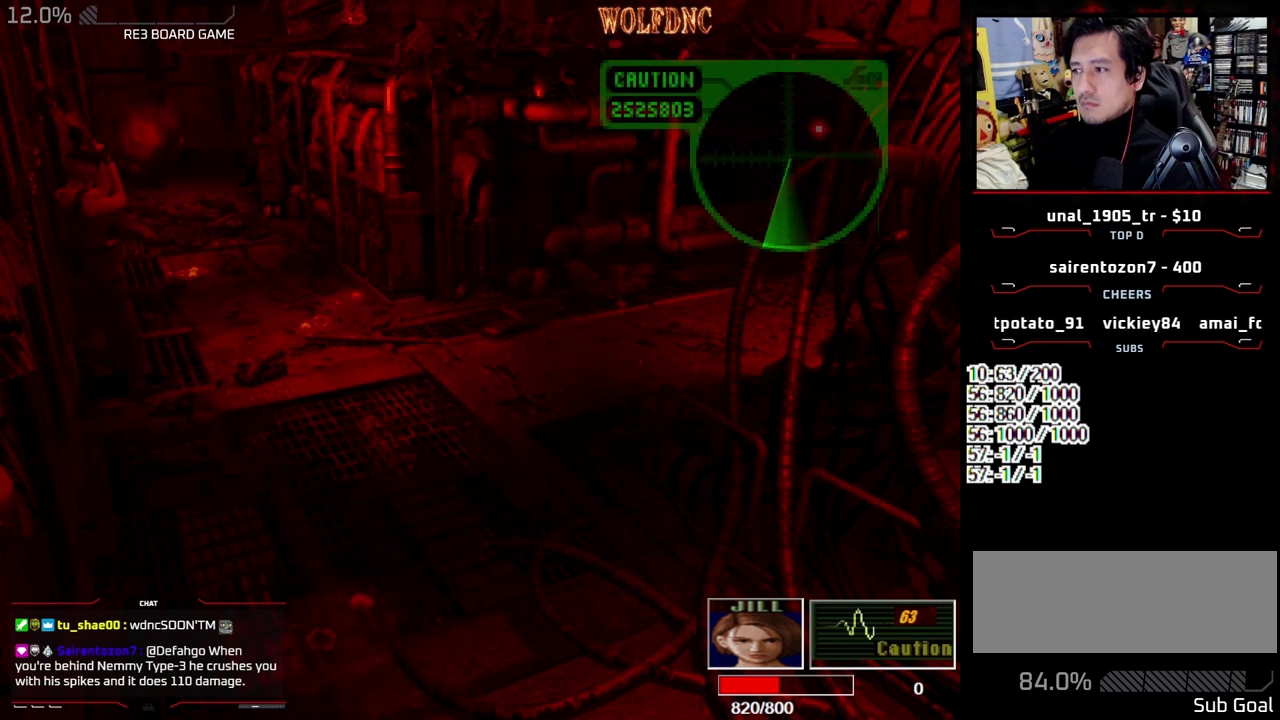
{"buttons": ["R1"], "events": [[400, "DPAD_UP", "down"], [483, "DPAD_UP", "up"]]}
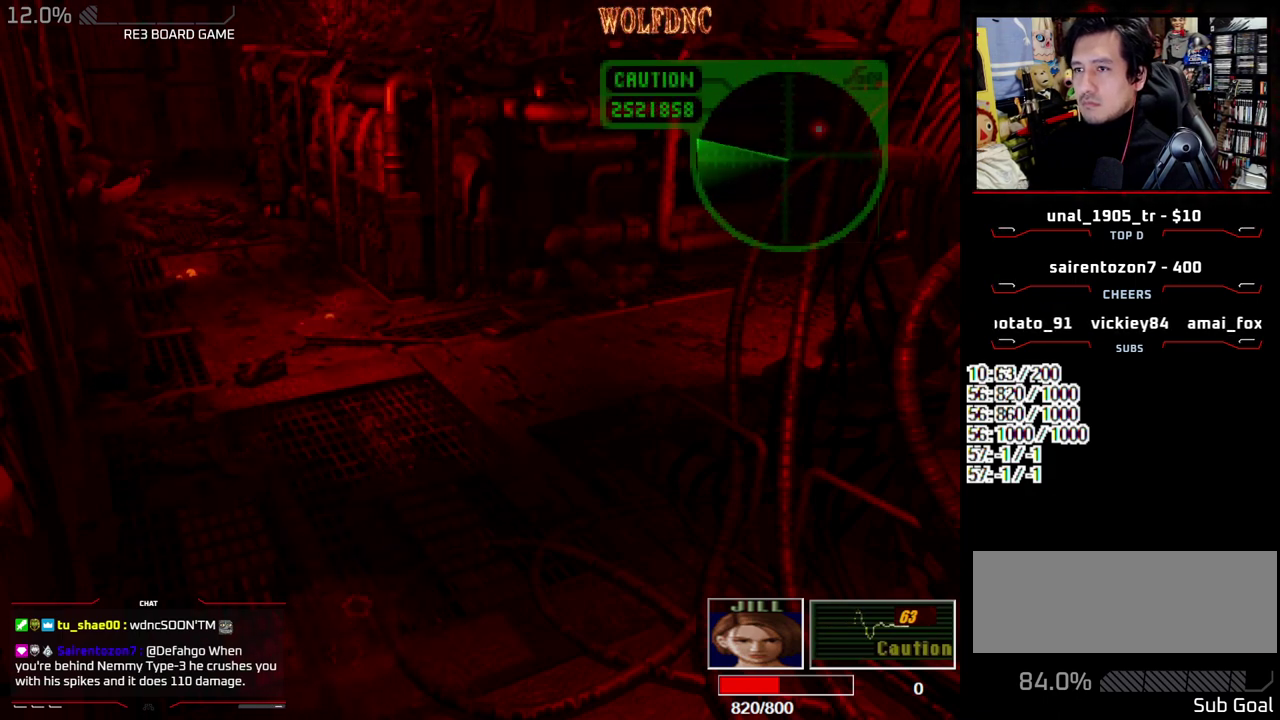
{"buttons": ["R1"], "events": [[33, "CROSS", "down"], [83, "CROSS", "up"]]}
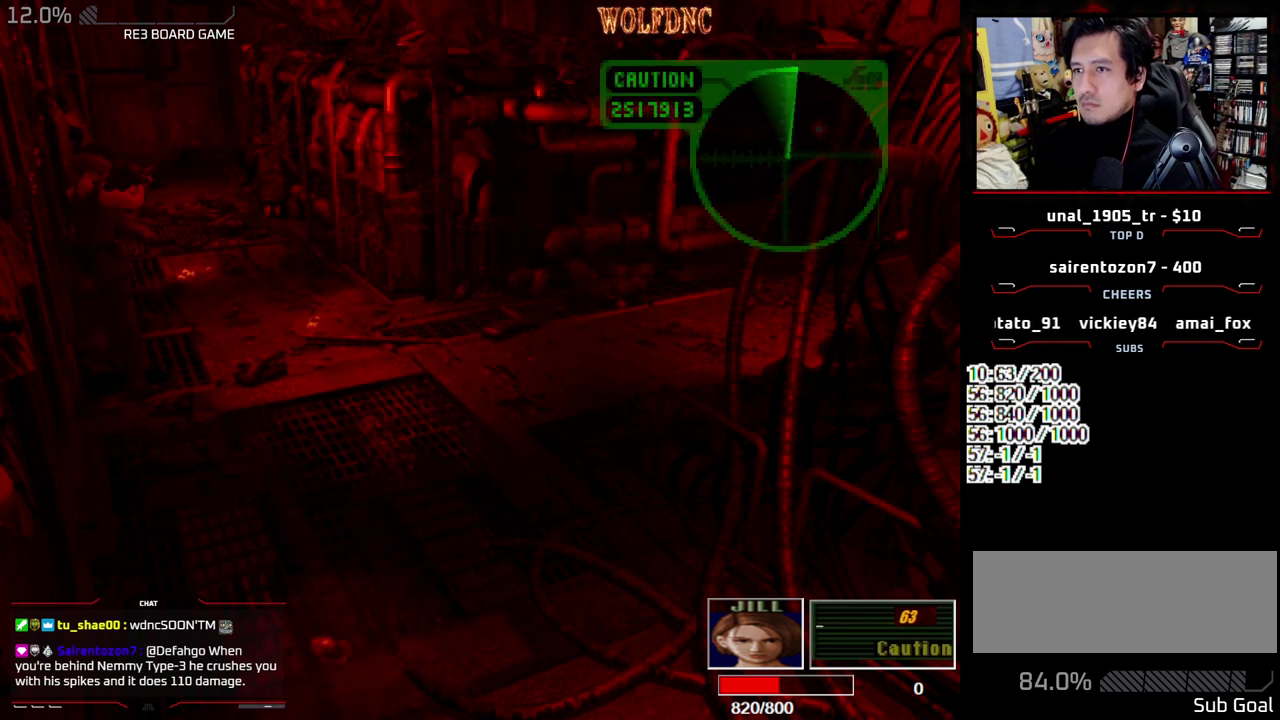
{"buttons": ["R1"], "events": [[200, "DPAD_UP", "down"], [283, "DPAD_UP", "up"], [333, "CROSS", "down"], [383, "CROSS", "up"]]}
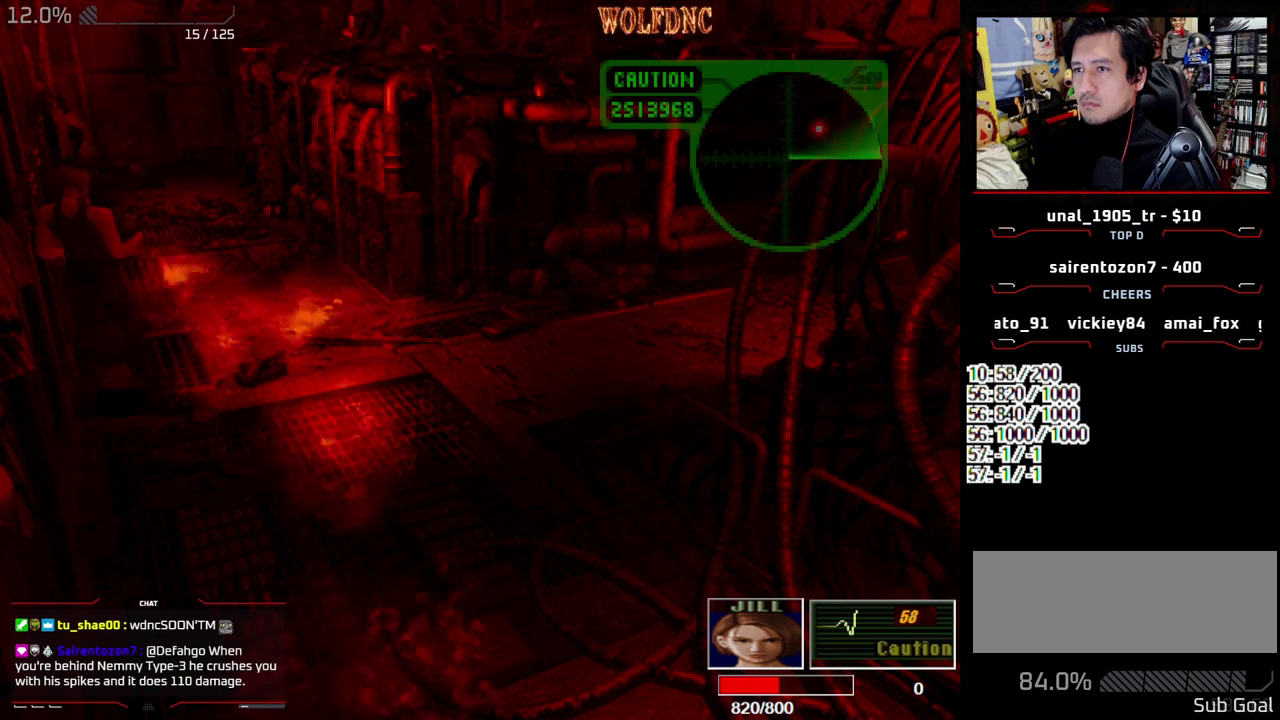
{"buttons": ["DPAD_DOWN"], "events": [[300, "R1", "up"], [400, "DPAD_DOWN", "down"]]}
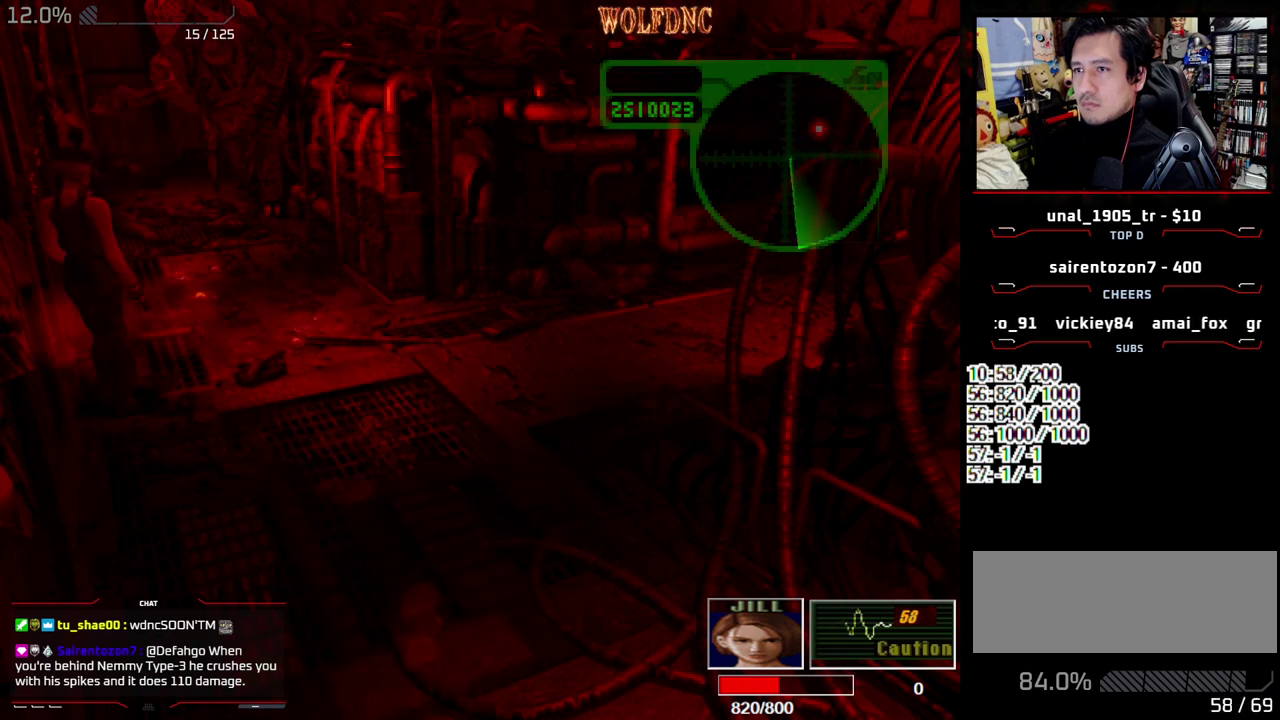
{"buttons": [], "events": [[33, "CIRCLE", "down"], [83, "CIRCLE", "up"], [133, "CIRCLE", "down"], [233, "DPAD_DOWN", "up"], [367, "CIRCLE", "up"]]}
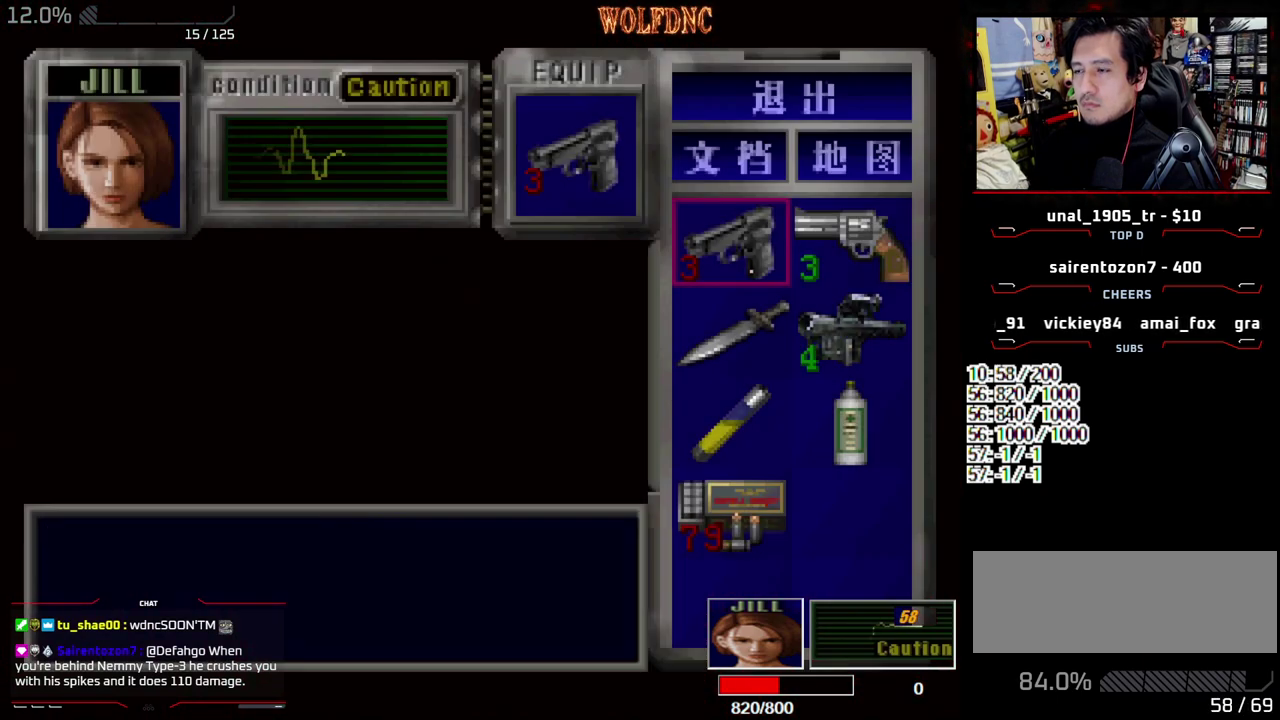
{"buttons": ["DPAD_DOWN"], "events": [[100, "CROSS", "down"], [233, "CROSS", "up"], [233, "DPAD_DOWN", "down"], [333, "CROSS", "down"], [467, "CROSS", "up"]]}
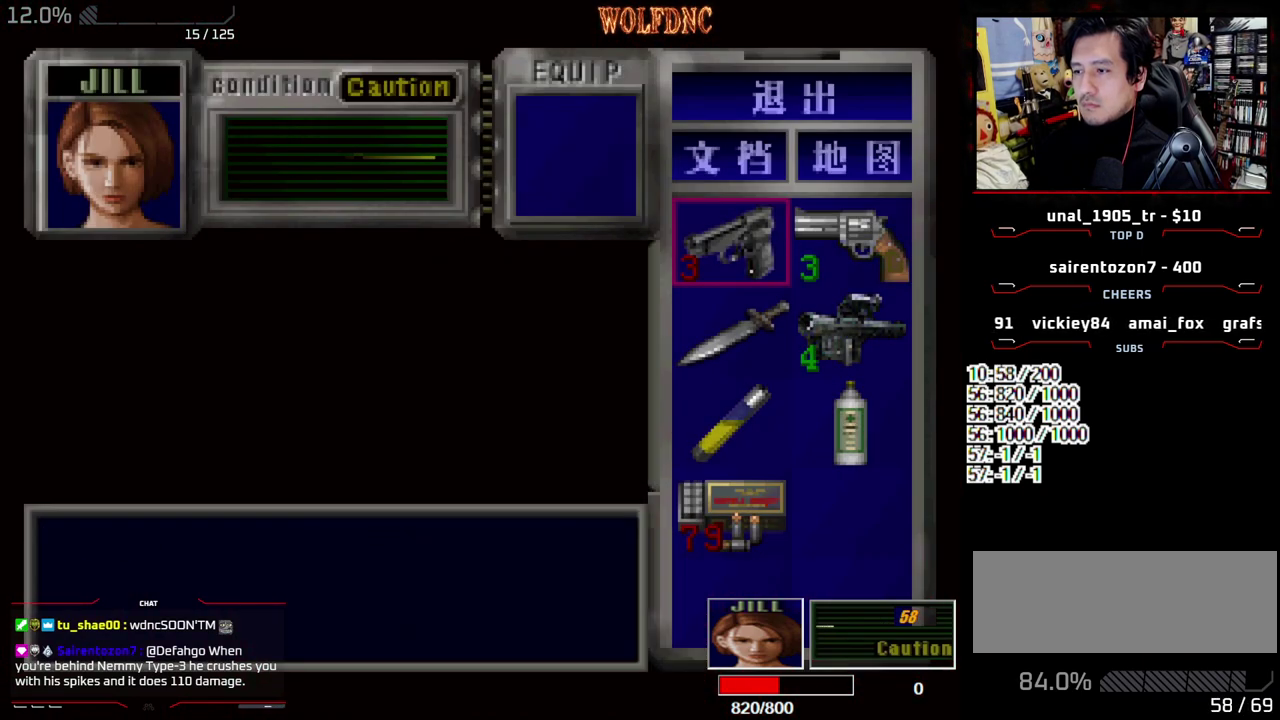
{"buttons": ["CROSS"], "events": [[250, "DPAD_DOWN", "up"], [400, "CROSS", "down"]]}
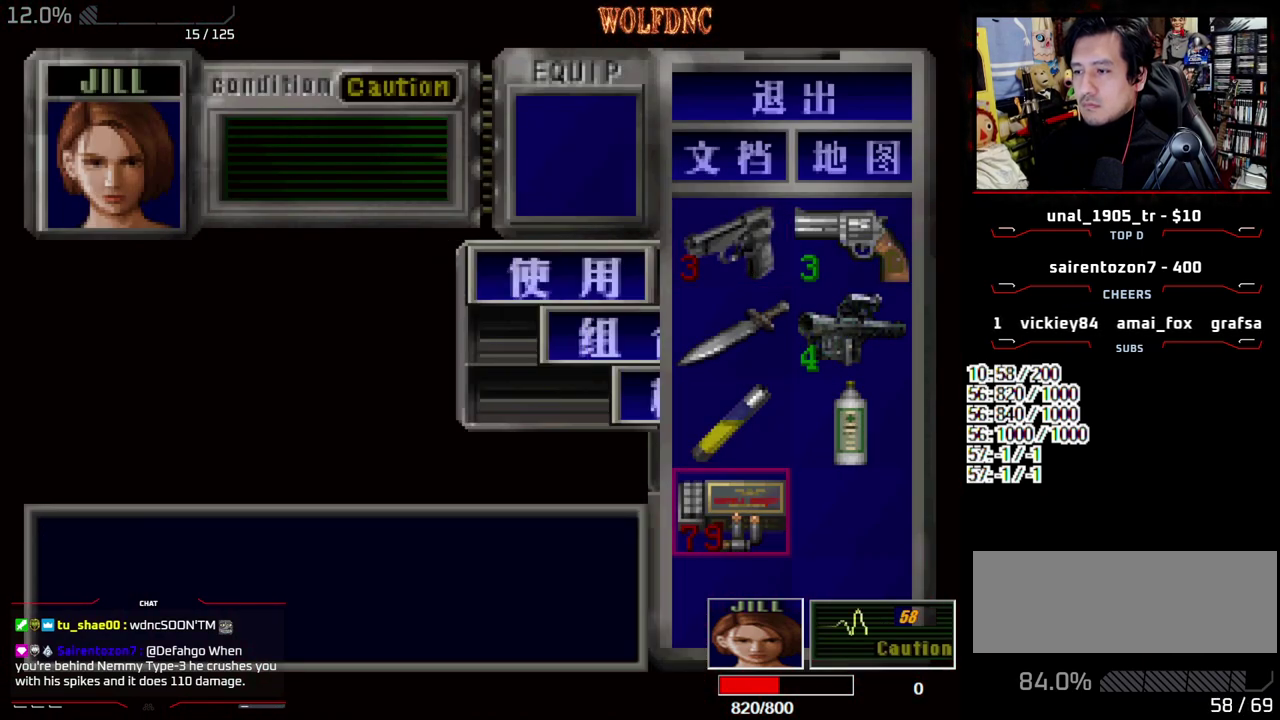
{"buttons": ["DPAD_UP"], "events": [[83, "CROSS", "up"], [183, "DPAD_DOWN", "down"], [267, "CROSS", "down"], [267, "DPAD_DOWN", "up"], [367, "DPAD_UP", "down"], [417, "CROSS", "up"]]}
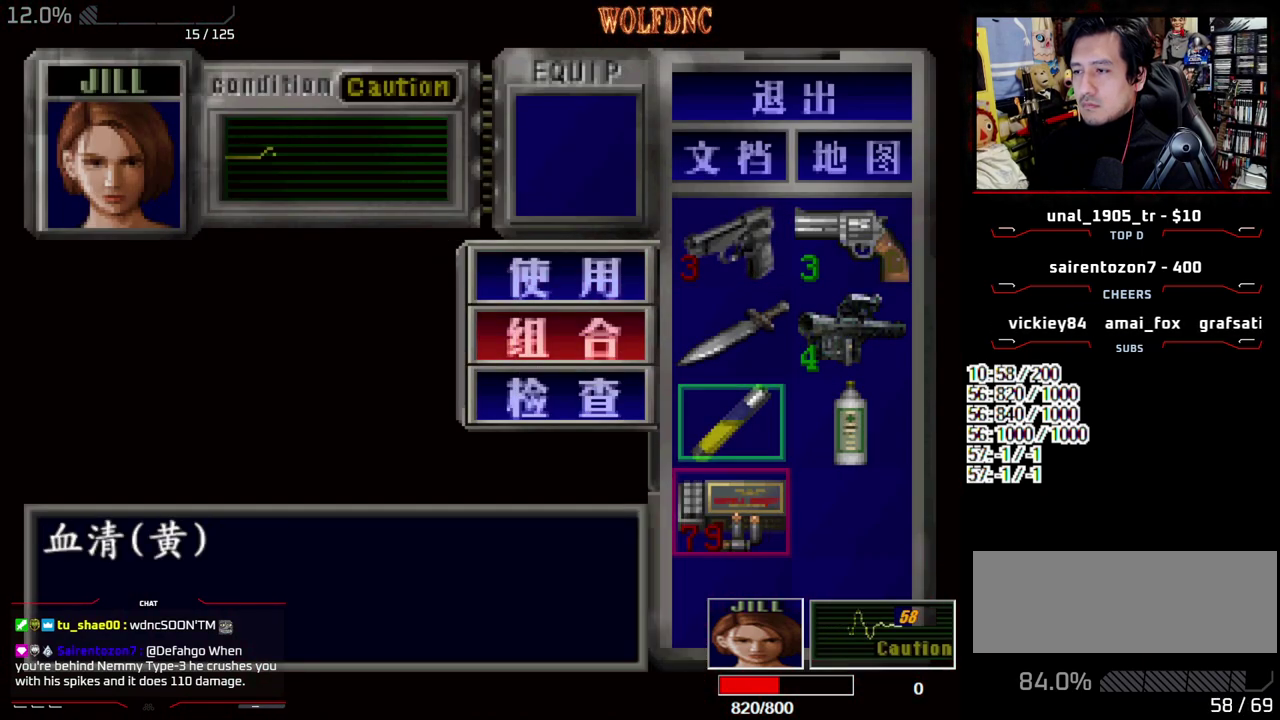
{"buttons": [], "events": [[250, "CROSS", "down"], [250, "DPAD_UP", "up"], [333, "CROSS", "up"]]}
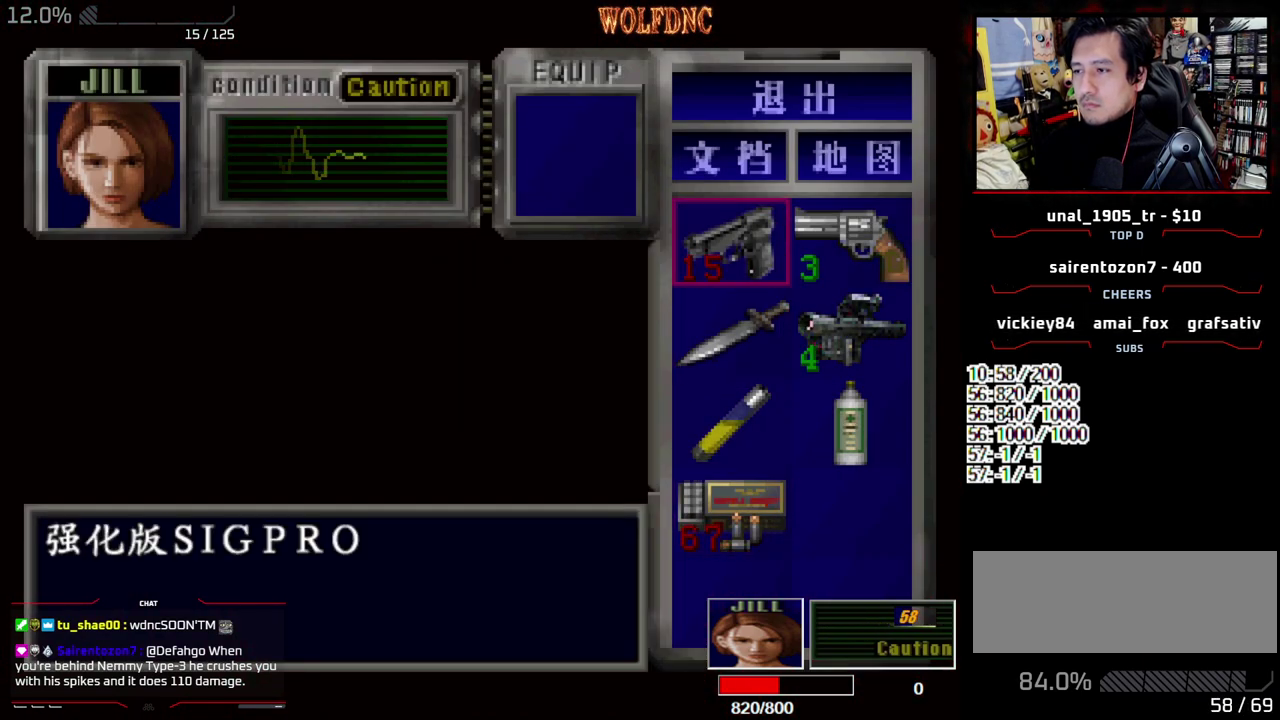
{"buttons": [], "events": []}
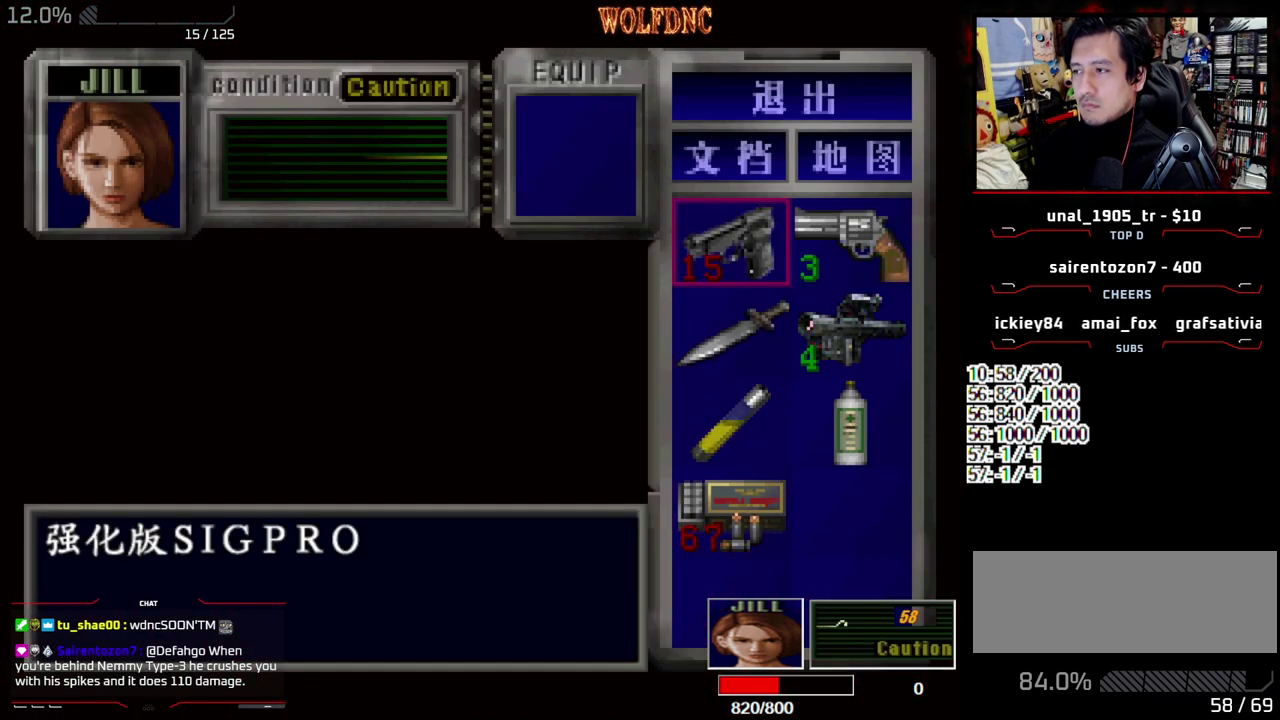
{"buttons": [], "events": []}
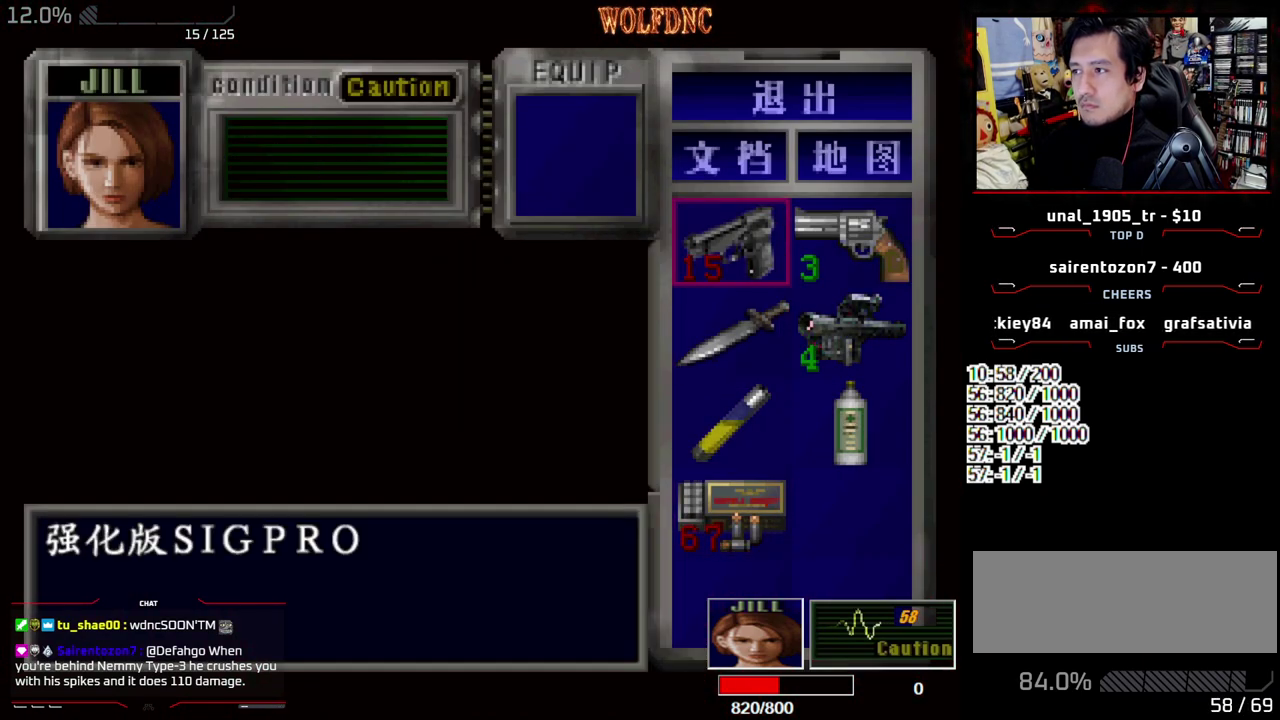
{"buttons": [], "events": [[100, "CROSS", "down"], [200, "CROSS", "up"], [283, "CROSS", "down"], [433, "CROSS", "up"]]}
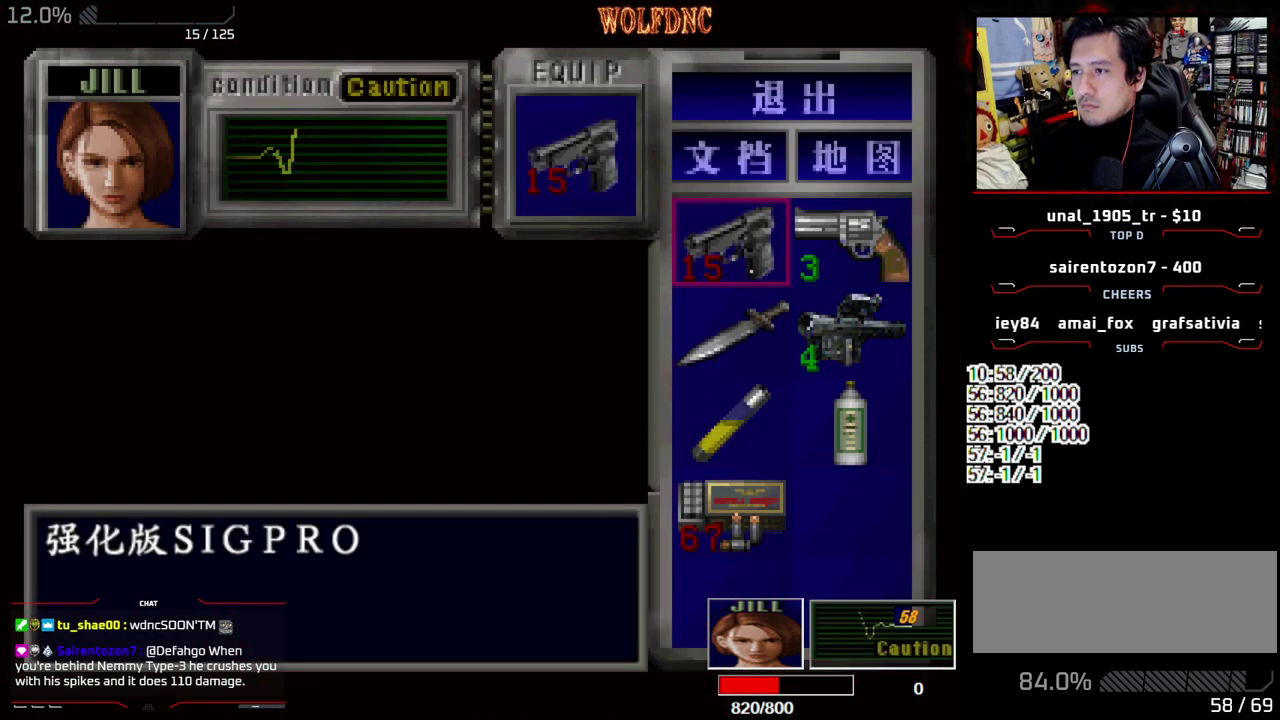
{"buttons": ["R1", "DPAD_LEFT"], "events": [[67, "SQUARE", "down"], [167, "SQUARE", "up"], [217, "R1", "down"], [450, "DPAD_LEFT", "down"]]}
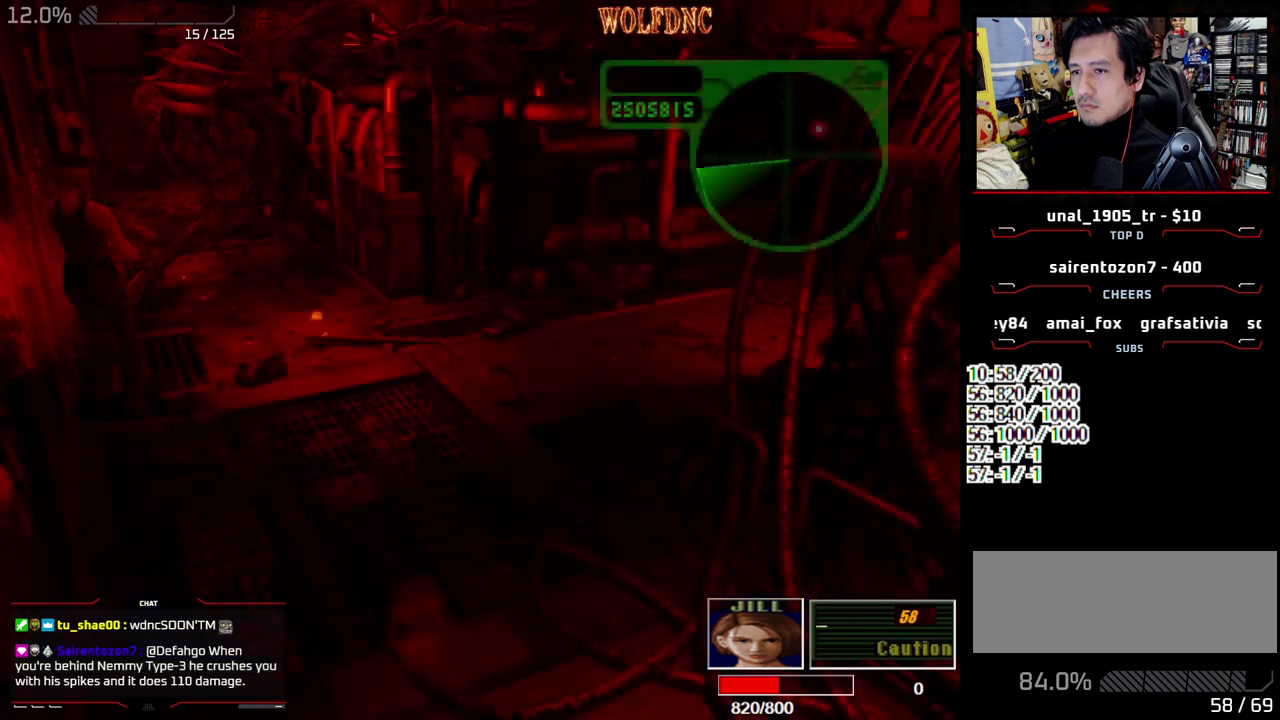
{"buttons": ["CROSS", "R1"], "events": [[83, "CROSS", "down"], [83, "DPAD_LEFT", "up"]]}
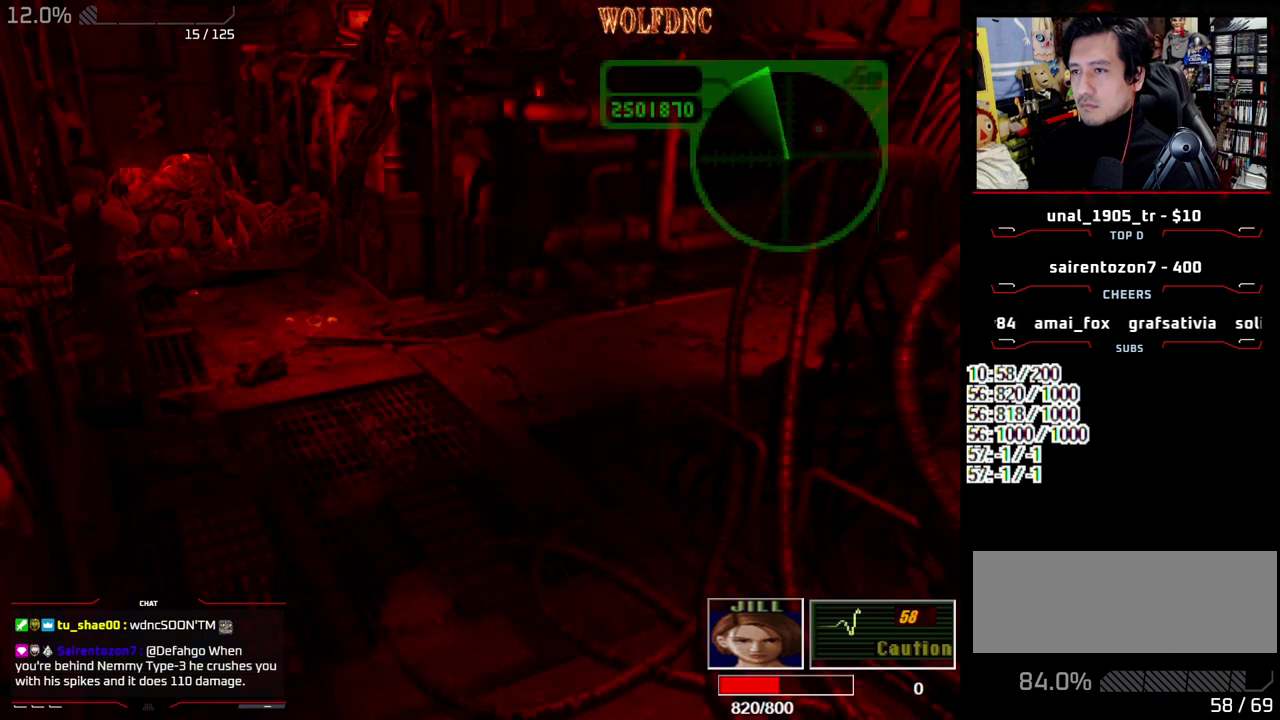
{"buttons": ["CROSS", "R1"], "events": []}
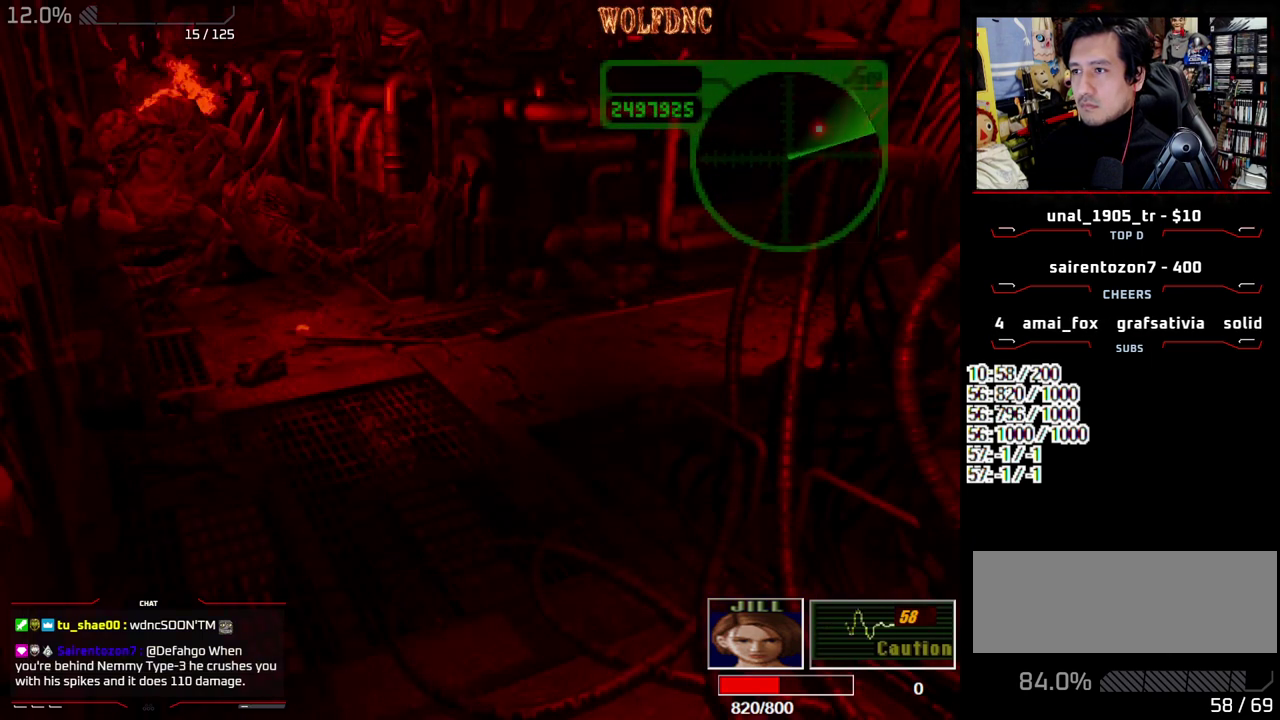
{"buttons": [], "events": [[400, "CROSS", "up"], [400, "R1", "up"]]}
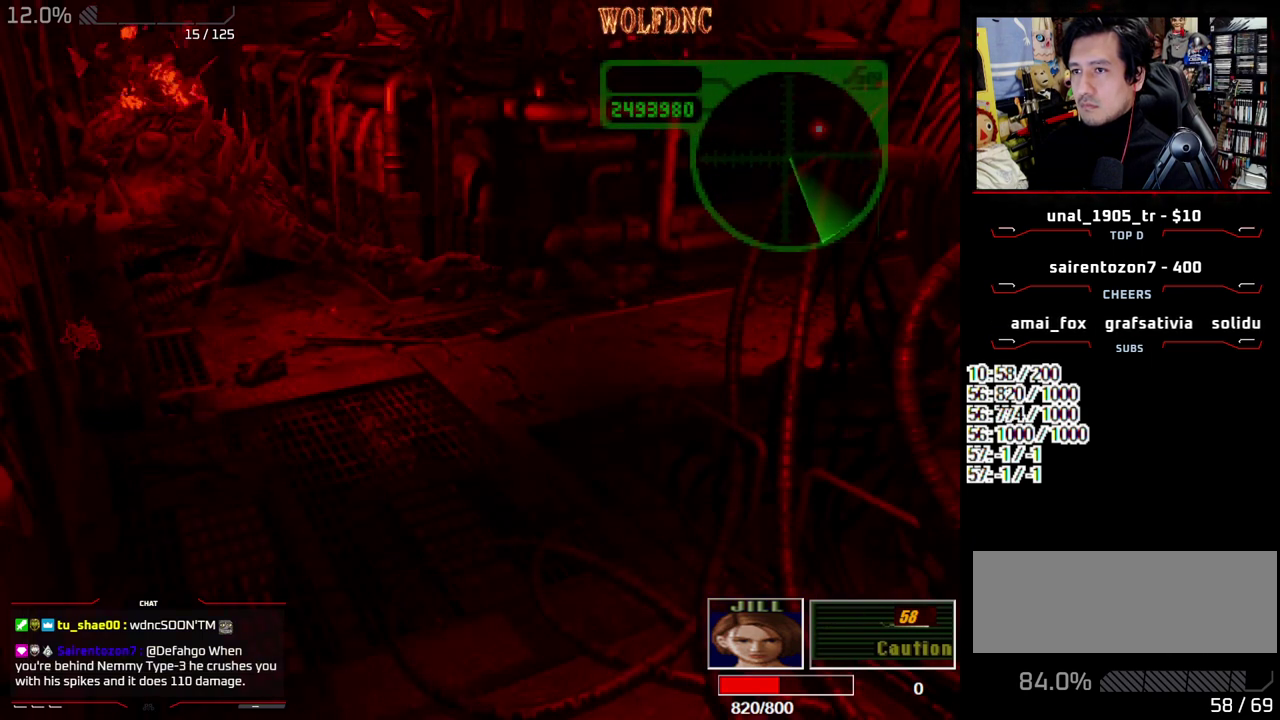
{"buttons": [], "events": []}
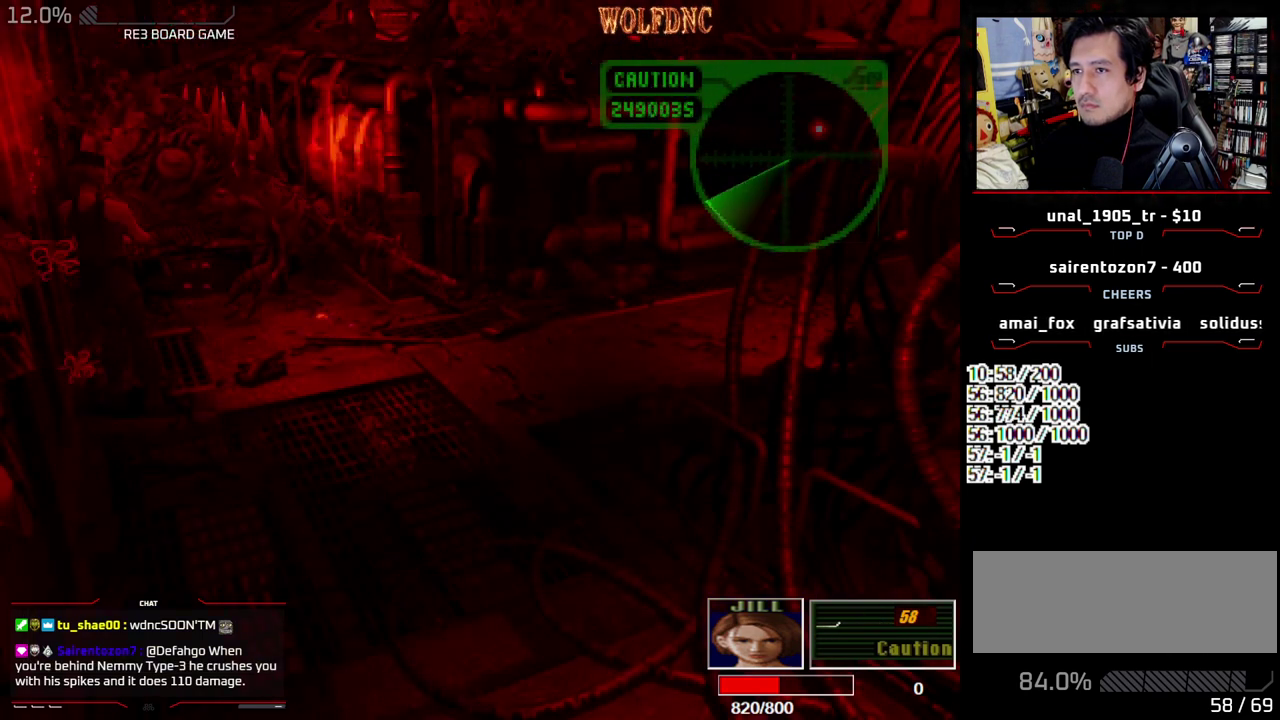
{"buttons": ["DPAD_RIGHT"], "events": [[100, "DPAD_DOWN", "down"], [283, "DPAD_RIGHT", "down"], [433, "DPAD_DOWN", "up"]]}
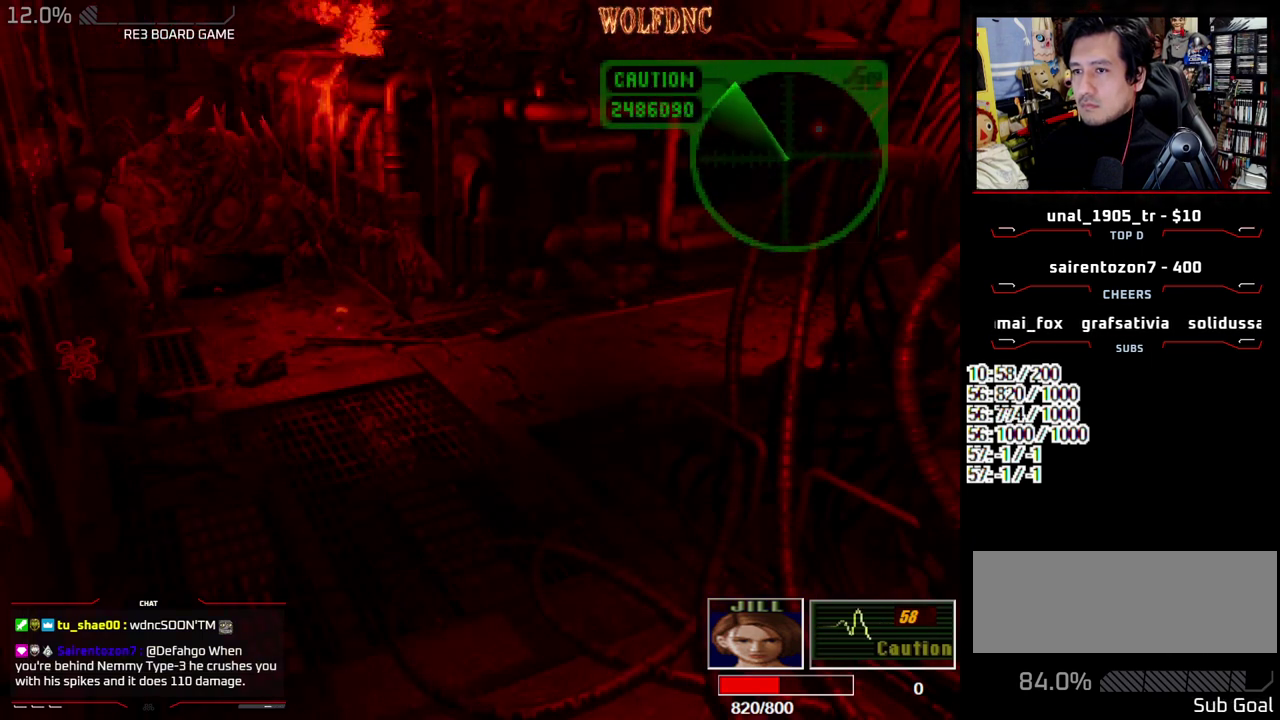
{"buttons": ["SQUARE", "DPAD_UP", "DPAD_RIGHT"], "events": [[167, "DPAD_UP", "down"], [167, "SQUARE", "down"]]}
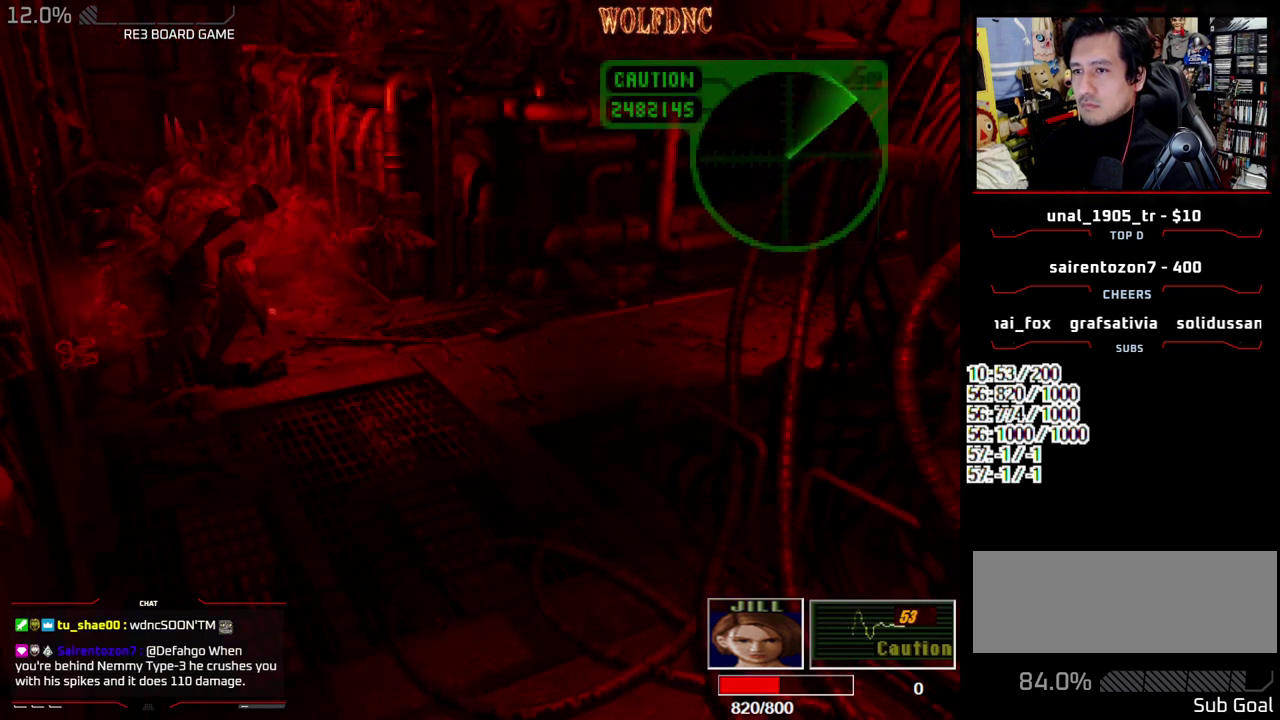
{"buttons": ["SQUARE", "DPAD_UP", "DPAD_RIGHT"], "events": [[33, "DPAD_RIGHT", "up"], [83, "DPAD_LEFT", "down"], [183, "DPAD_LEFT", "up"], [267, "DPAD_RIGHT", "down"]]}
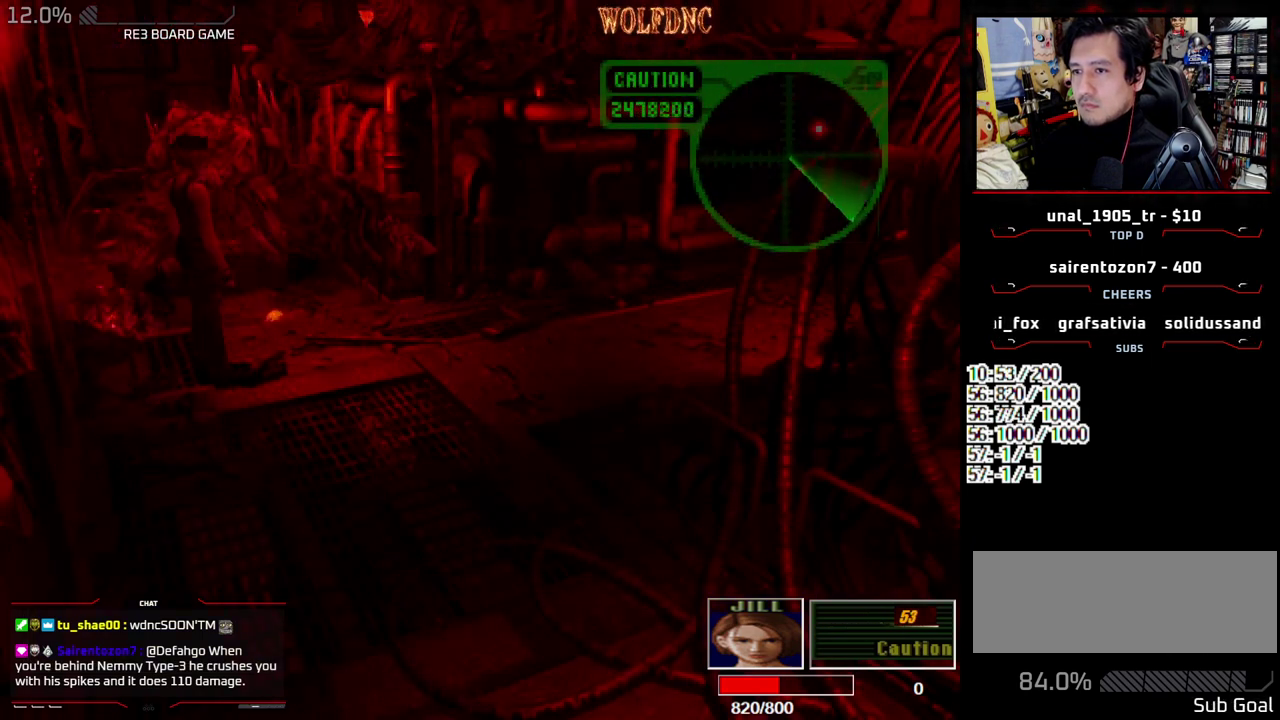
{"buttons": ["SQUARE", "DPAD_UP", "DPAD_RIGHT"], "events": []}
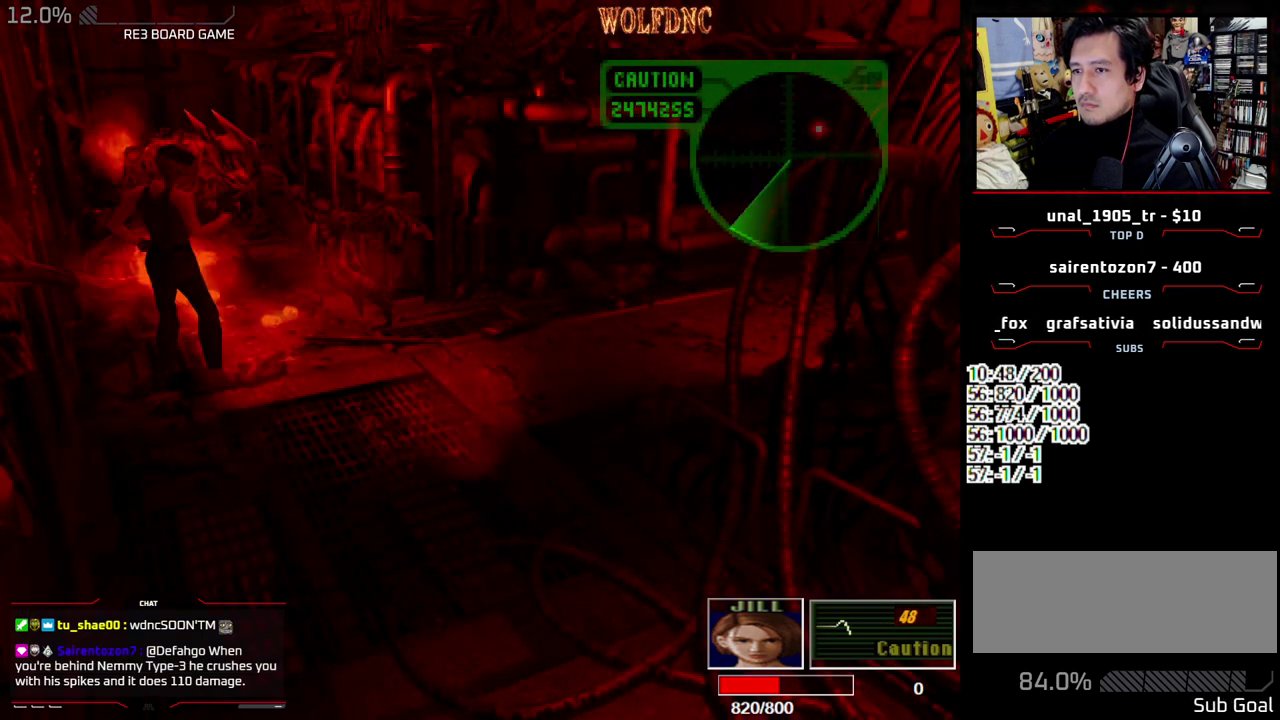
{"buttons": ["SQUARE", "DPAD_UP", "DPAD_RIGHT"], "events": []}
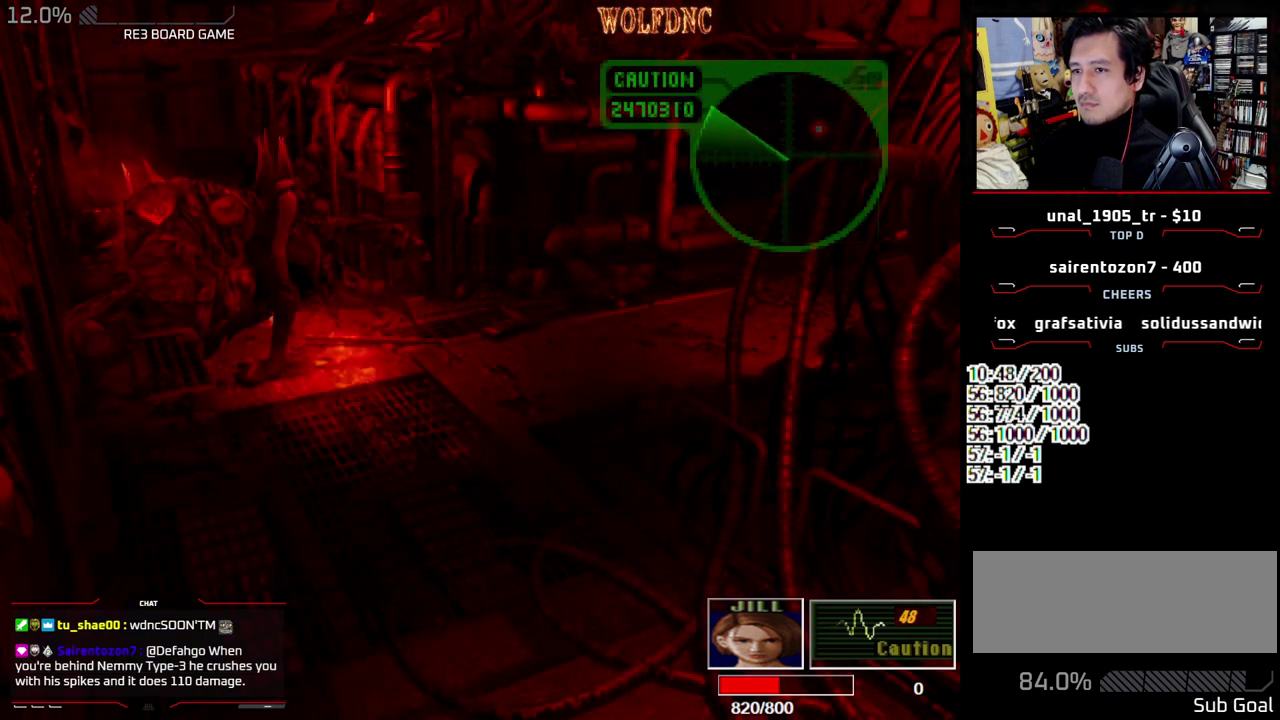
{"buttons": ["SQUARE", "DPAD_UP", "DPAD_LEFT"], "events": [[217, "DPAD_LEFT", "down"], [217, "DPAD_RIGHT", "up"]]}